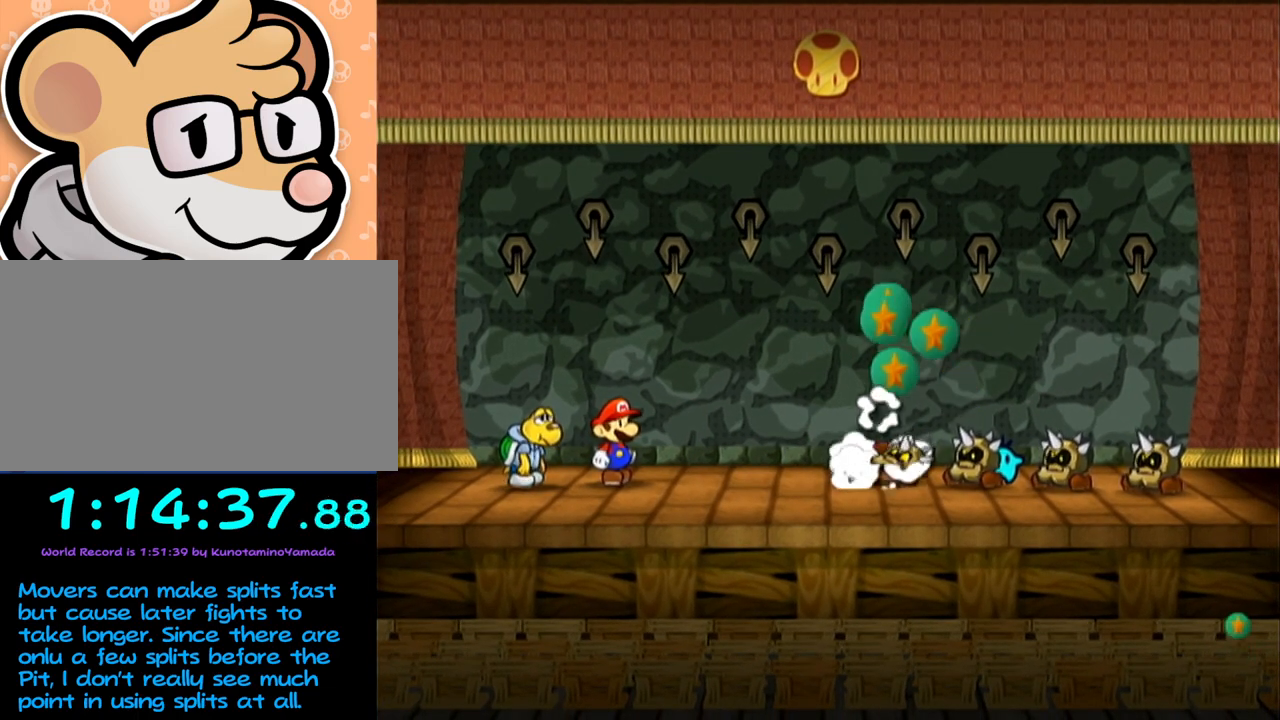
Gameplay with a controller (Nintendo layout); each line is a JSON object with the inputs held at the frame after it. "events" lists button and stick changes between this image and that frame as [ms after this image, input, new state], when the widget could be followed in between. Not read: L3 R3 right_stick.
{"buttons": [], "left_stick": "center", "events": [[133, "Y", "down"], [167, "Y", "up"], [250, "Y", "down"], [317, "Y", "up"], [350, "Y", "down"], [383, "Y", "up"], [450, "Y", "down"], [500, "Y", "up"]]}
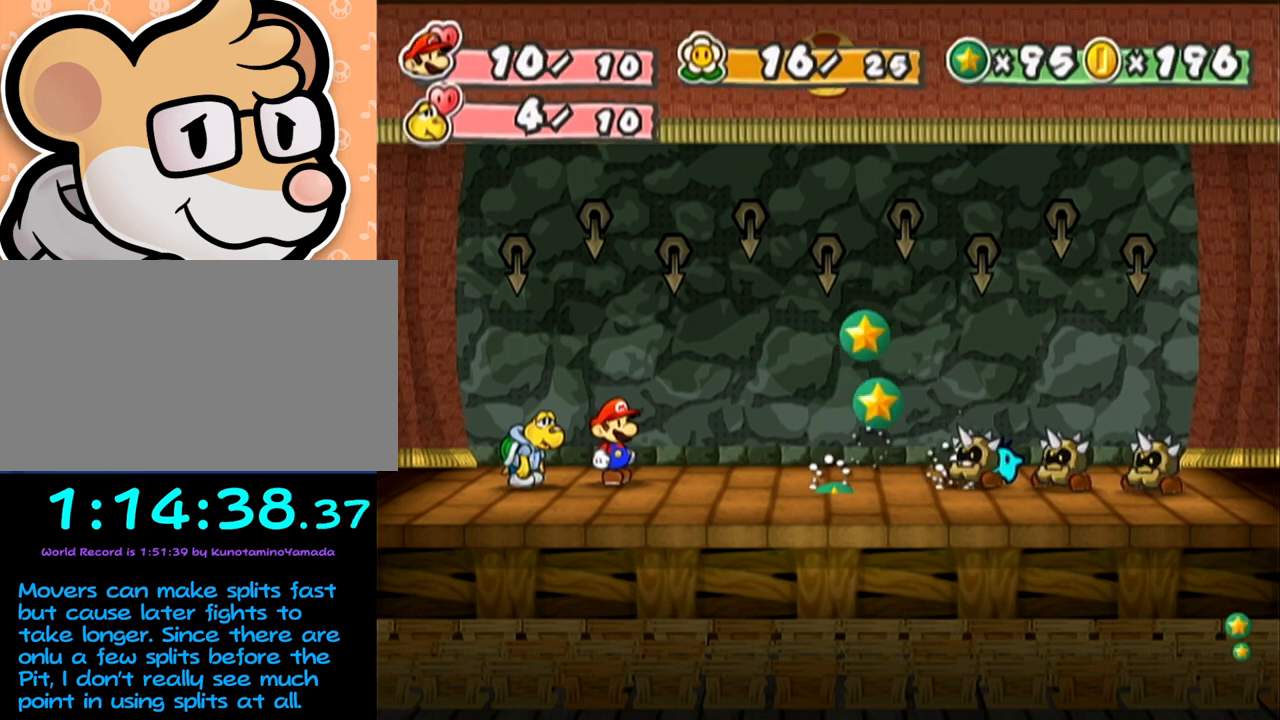
{"buttons": [], "left_stick": "center", "events": [[67, "Y", "down"], [133, "Y", "up"], [167, "Y", "down"], [233, "Y", "up"]]}
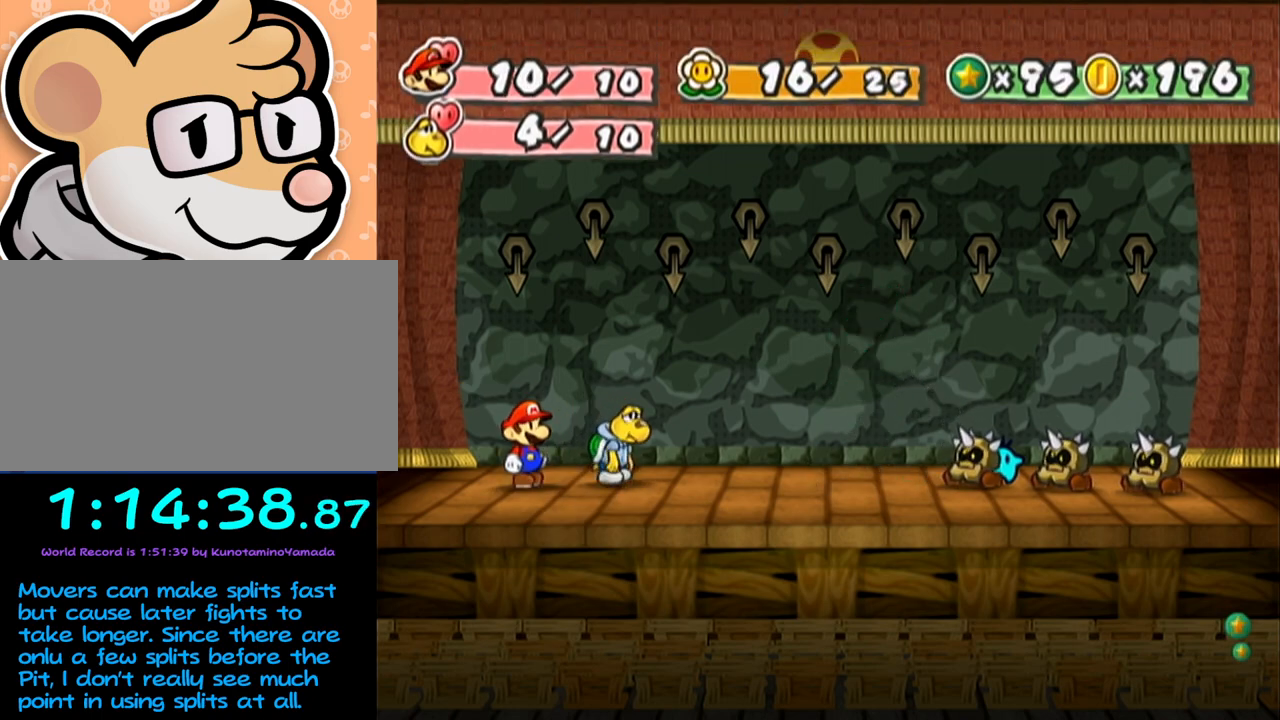
{"buttons": ["A"], "left_stick": "center", "events": [[200, "A", "down"], [250, "A", "up"], [317, "A", "down"], [350, "A", "up"], [383, "A", "down"], [417, "A", "up"], [500, "A", "down"]]}
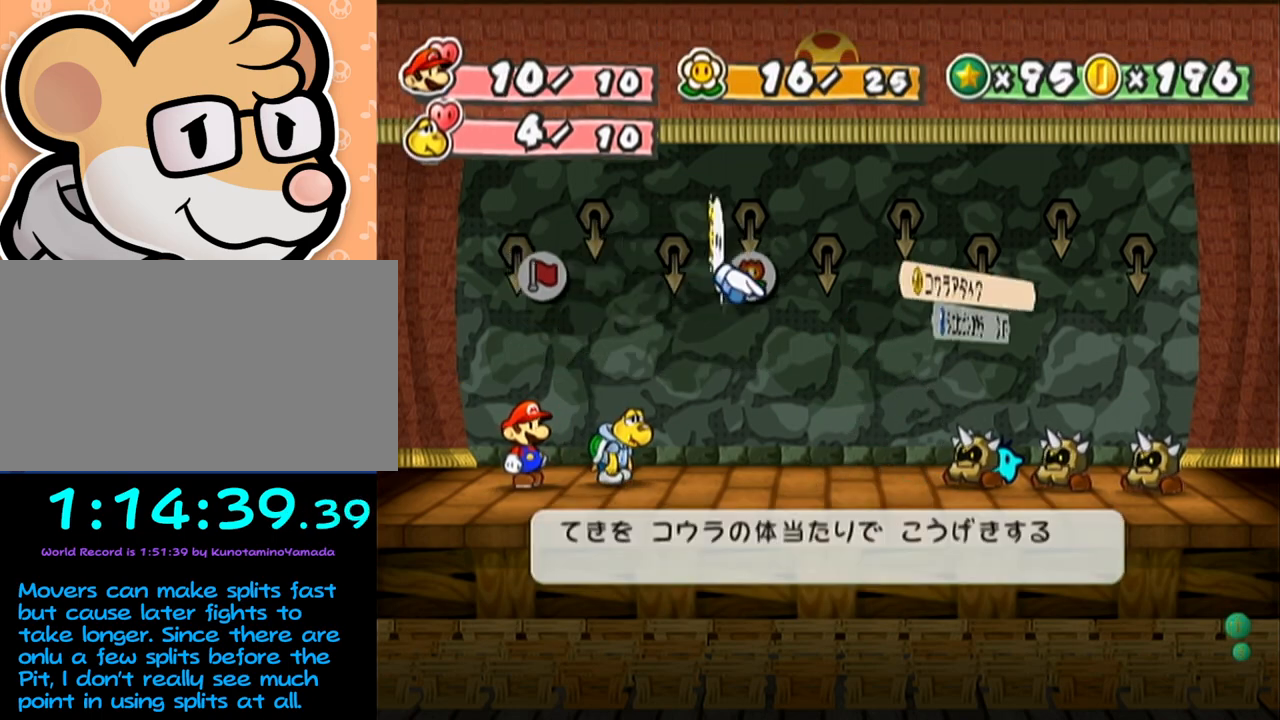
{"buttons": [], "left_stick": "center", "events": [[33, "A", "up"], [67, "A", "down"], [233, "A", "up"]]}
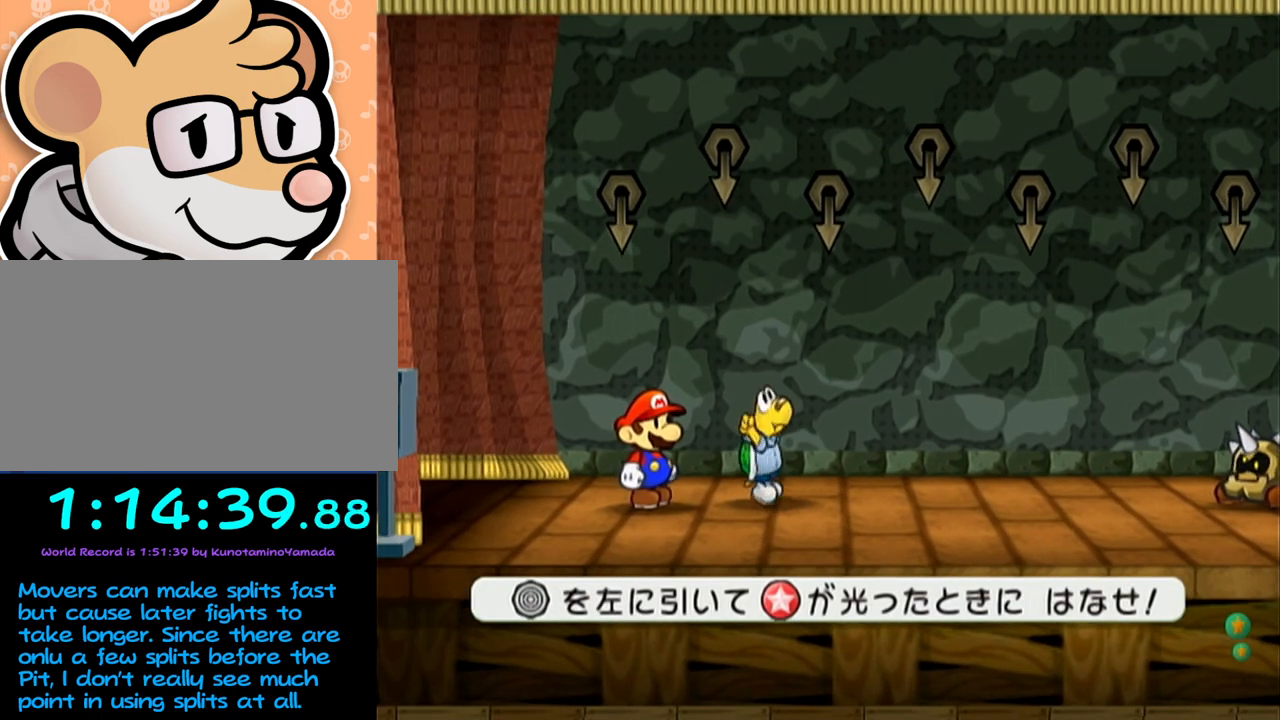
{"buttons": [], "left_stick": "center", "events": []}
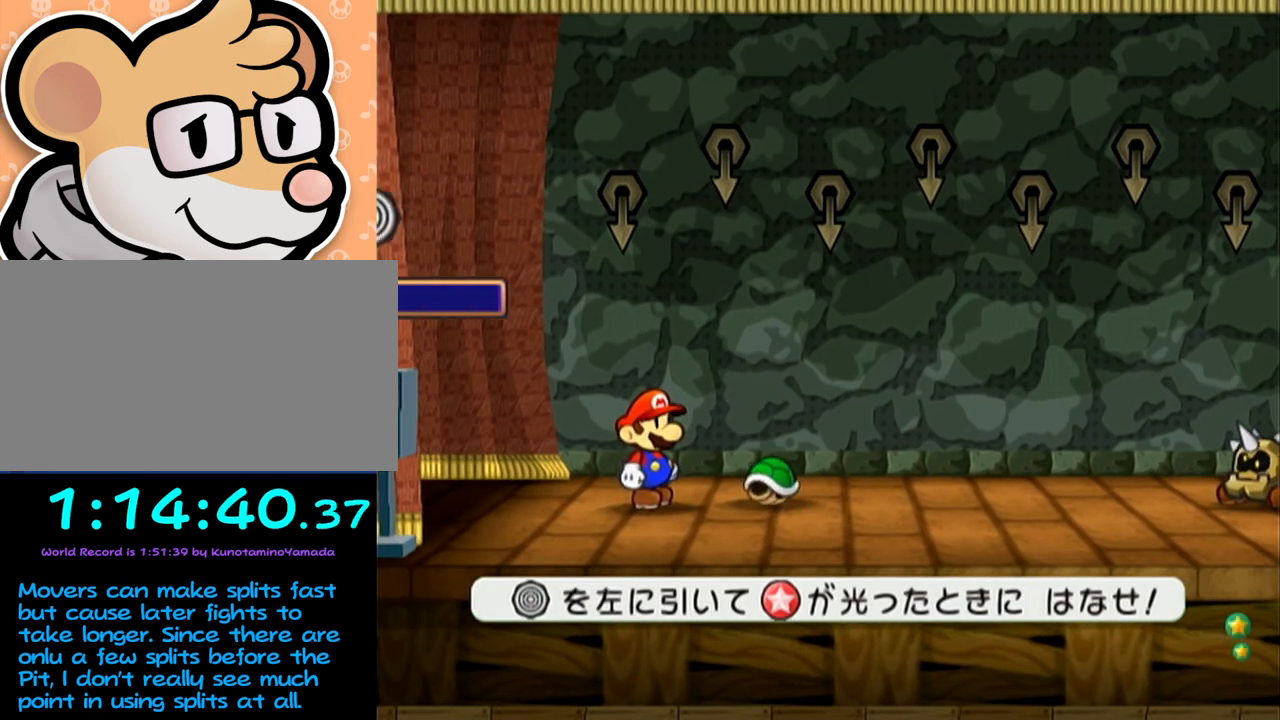
{"buttons": [], "left_stick": "center", "events": [[233, "left_stick", "left"], [300, "left_stick", "center"]]}
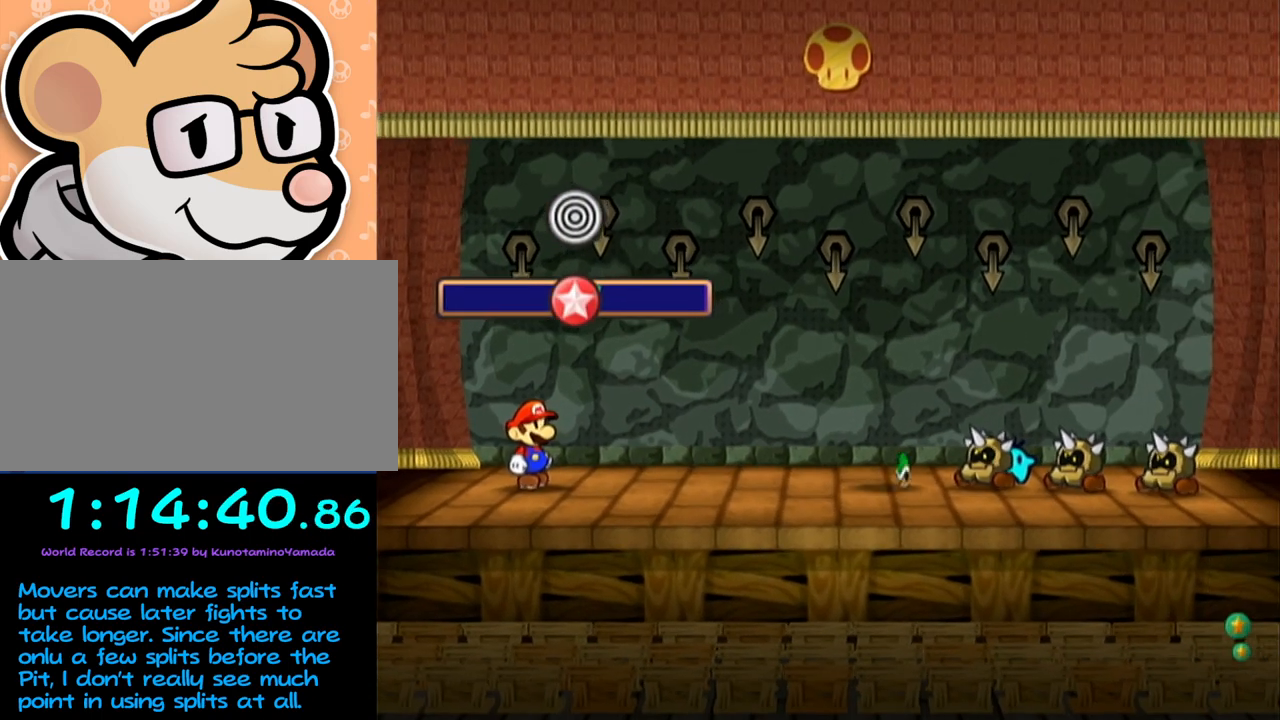
{"buttons": [], "left_stick": "center", "events": []}
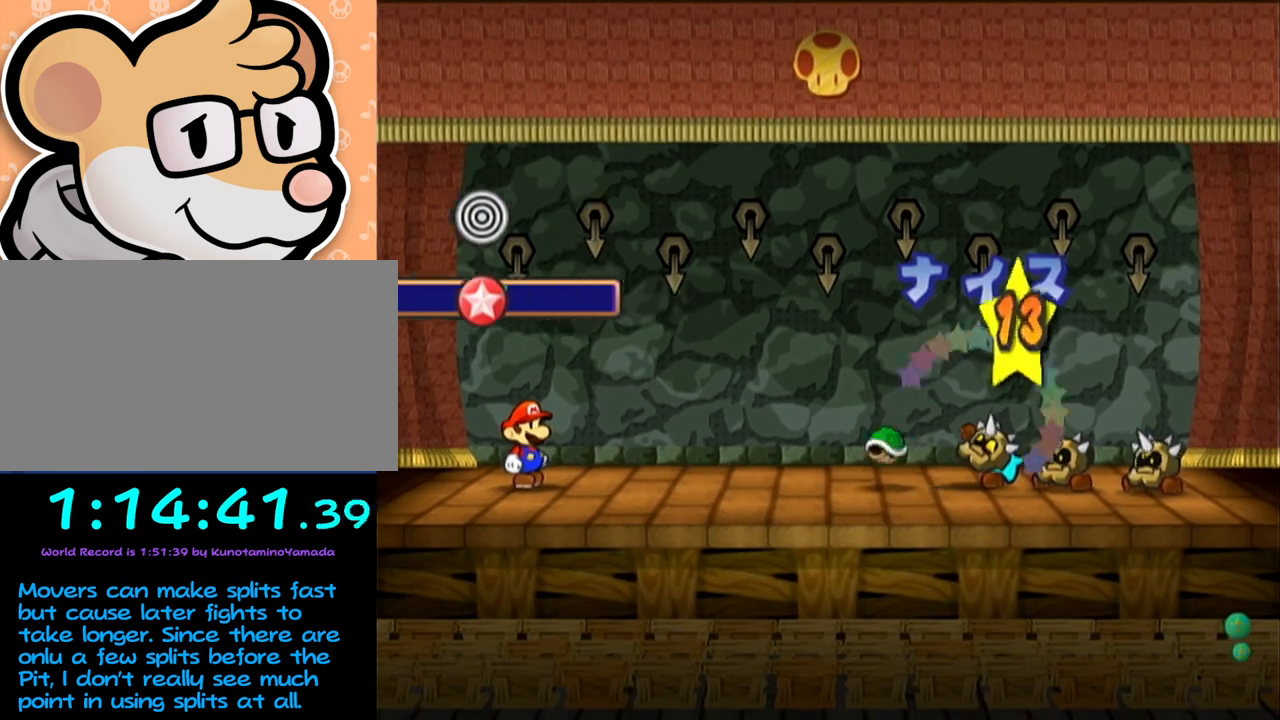
{"buttons": [], "left_stick": "center", "events": []}
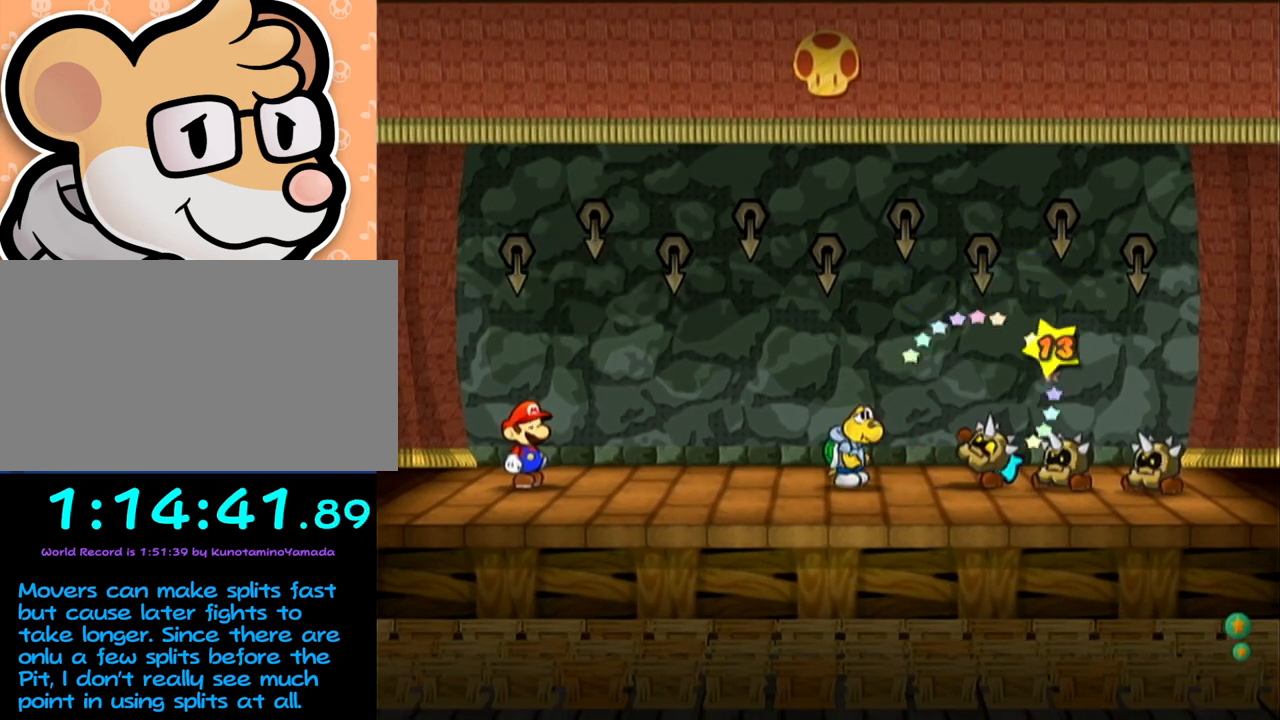
{"buttons": [], "left_stick": "center", "events": []}
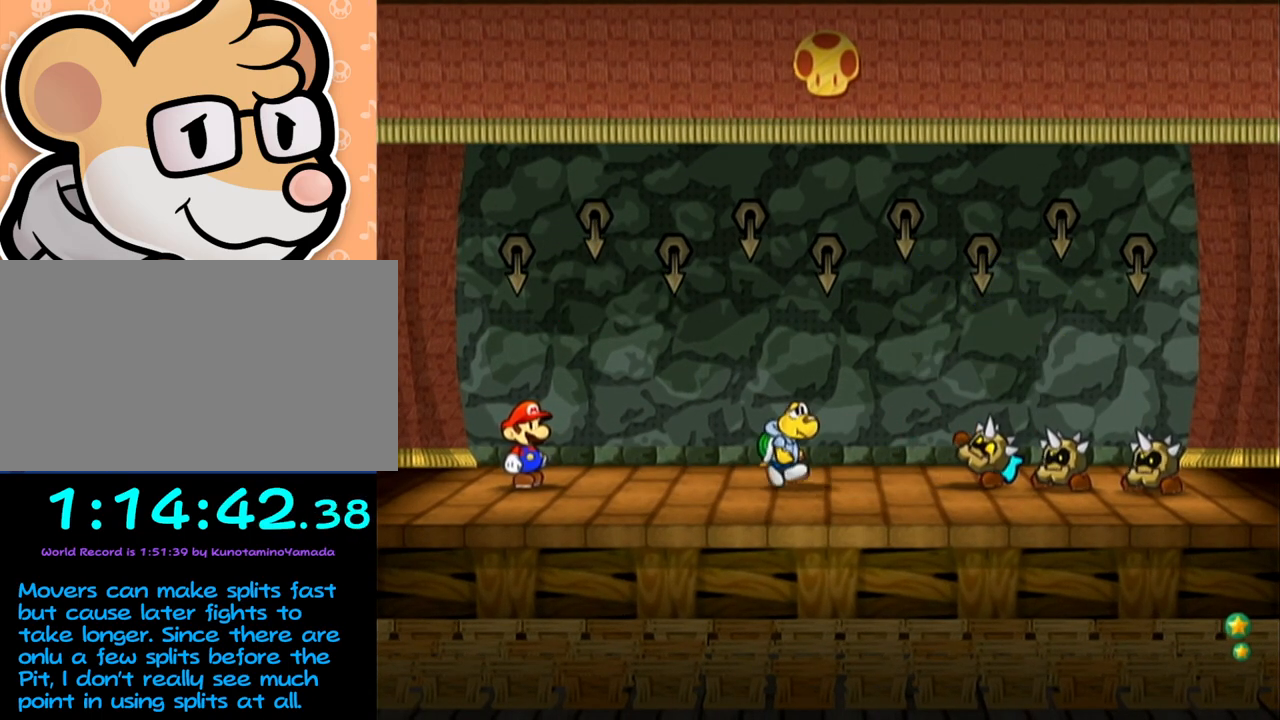
{"buttons": [], "left_stick": "center", "events": []}
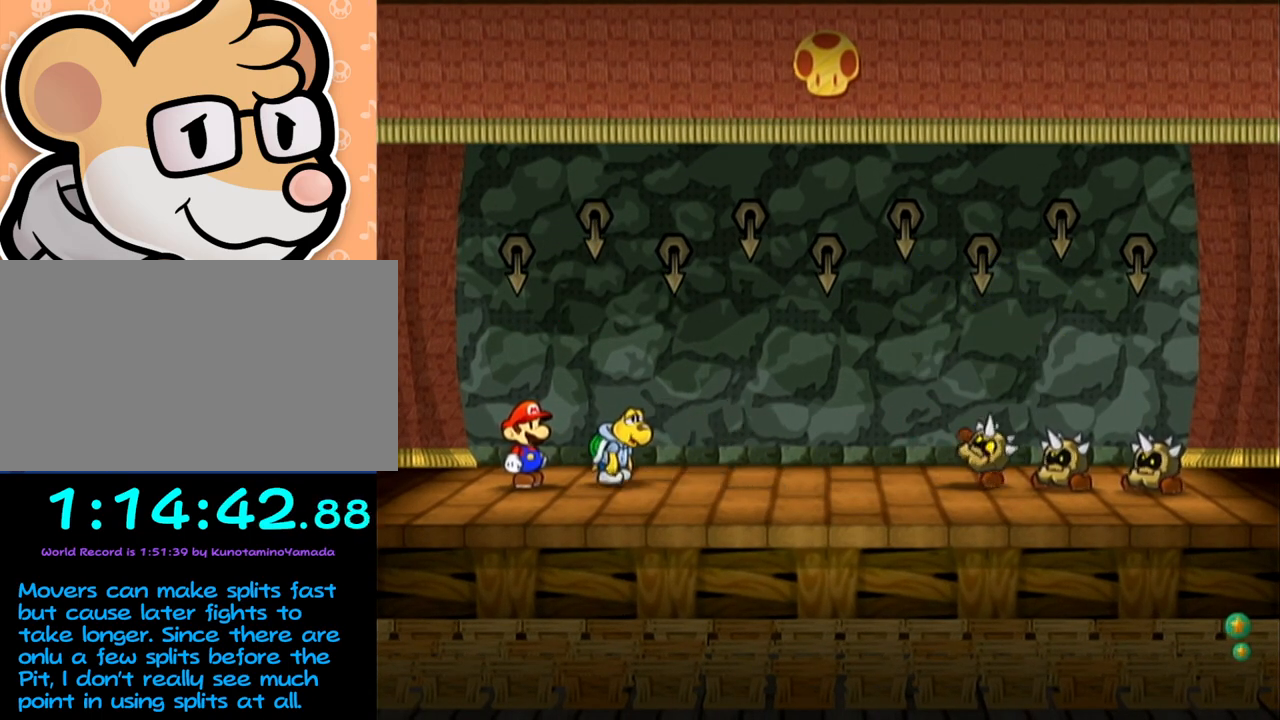
{"buttons": [], "left_stick": "center", "events": []}
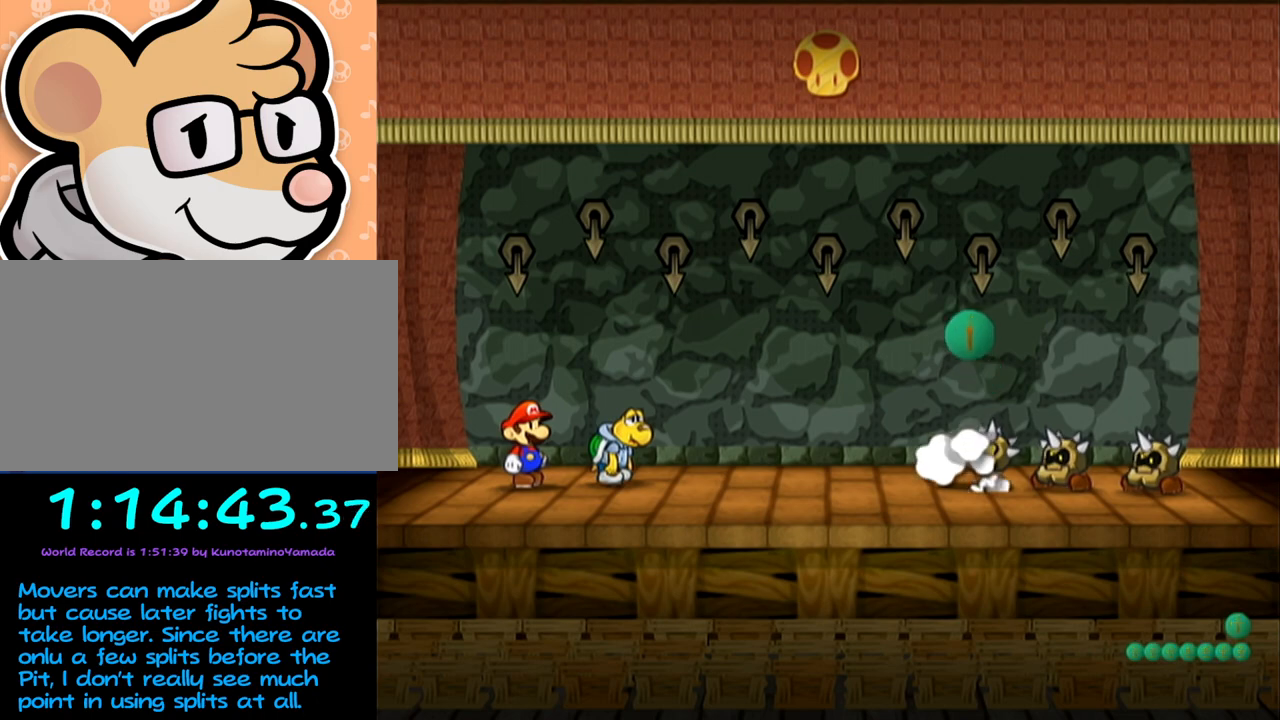
{"buttons": [], "left_stick": "center", "events": []}
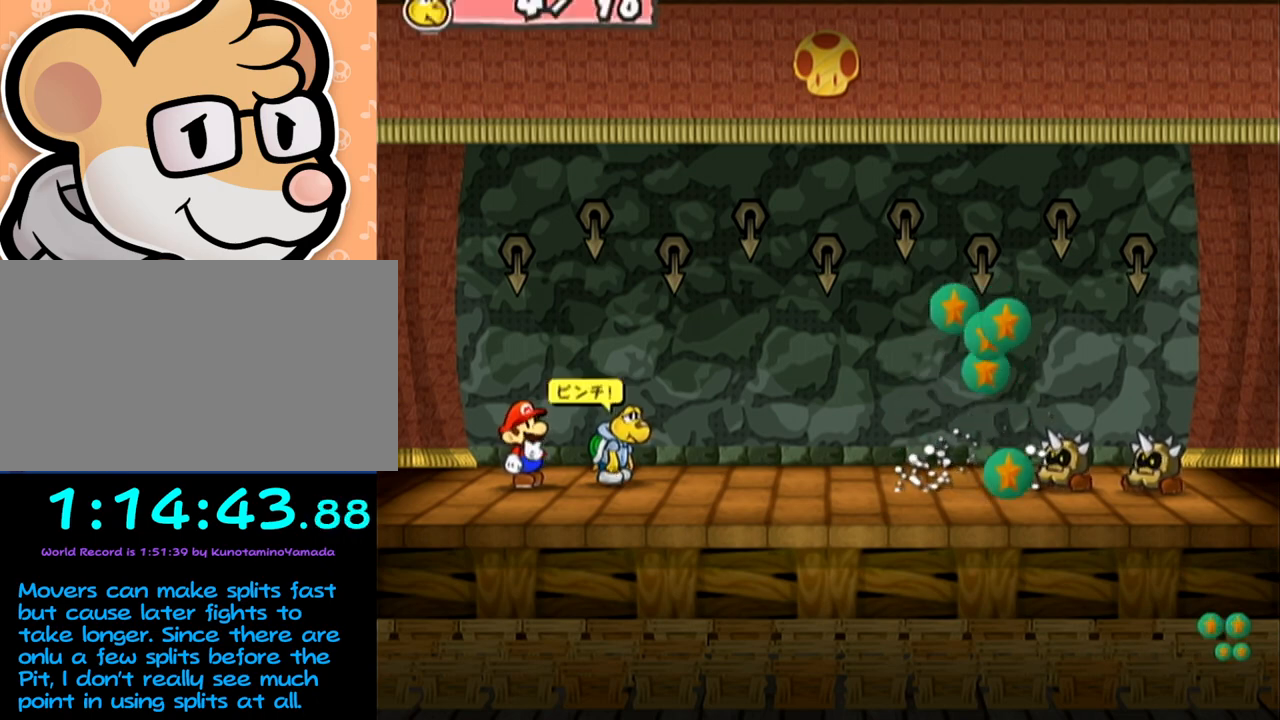
{"buttons": [], "left_stick": "center", "events": []}
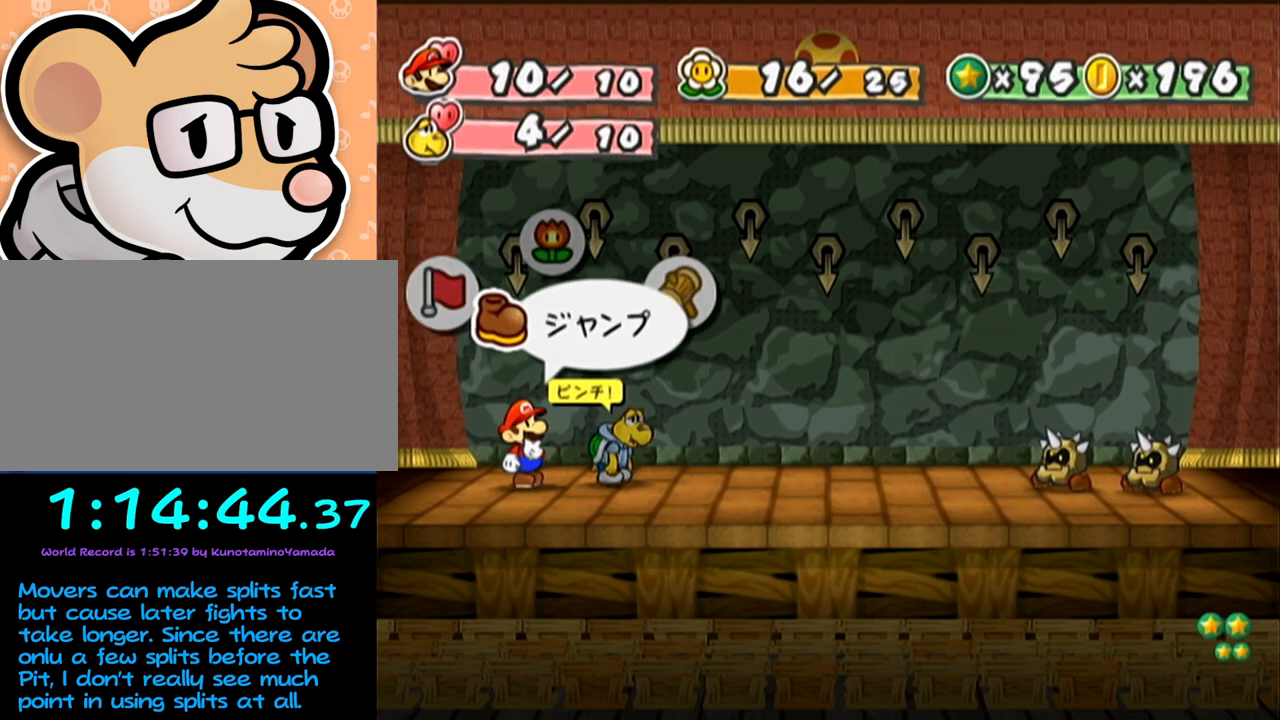
{"buttons": [], "left_stick": "down", "events": [[33, "left_stick", "left"], [167, "left_stick", "center"], [300, "A", "down"], [317, "A", "up"], [383, "A", "down"], [450, "A", "up"], [500, "left_stick", "down"]]}
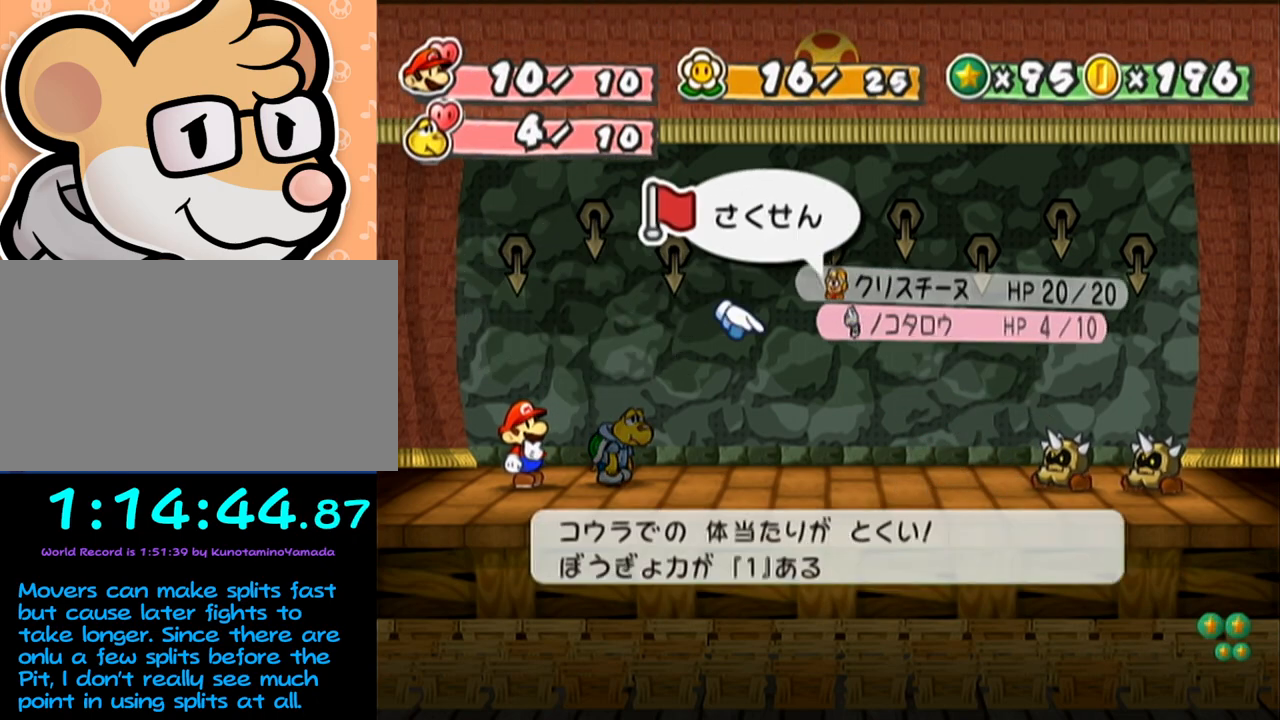
{"buttons": [], "left_stick": "center", "events": [[67, "A", "down"], [133, "A", "up"], [133, "left_stick", "center"]]}
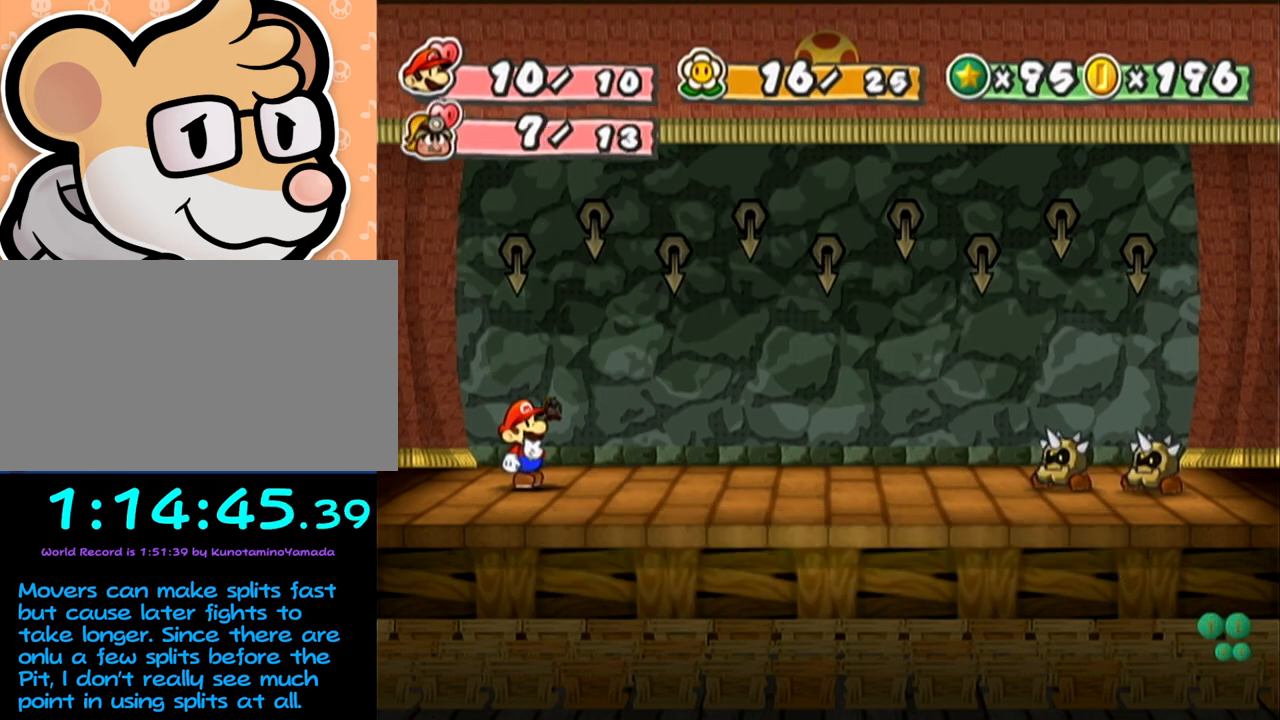
{"buttons": [], "left_stick": "center", "events": []}
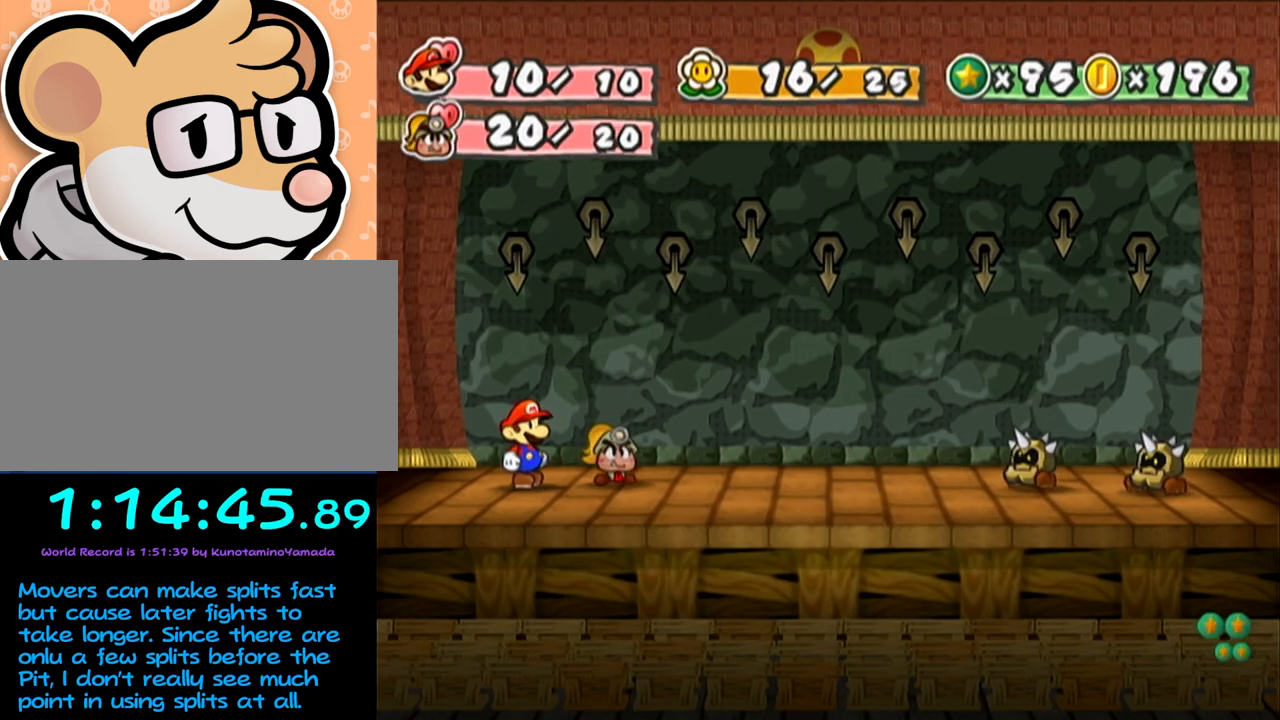
{"buttons": [], "left_stick": "center", "events": []}
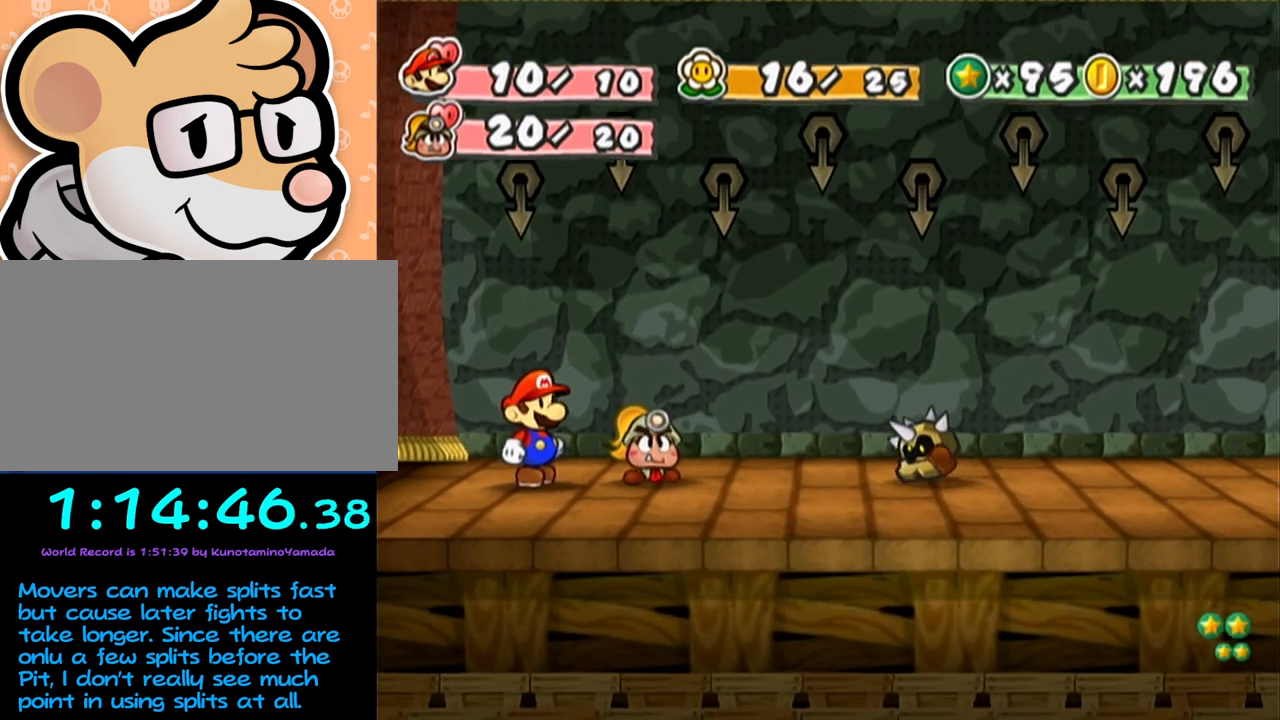
{"buttons": [], "left_stick": "center", "events": []}